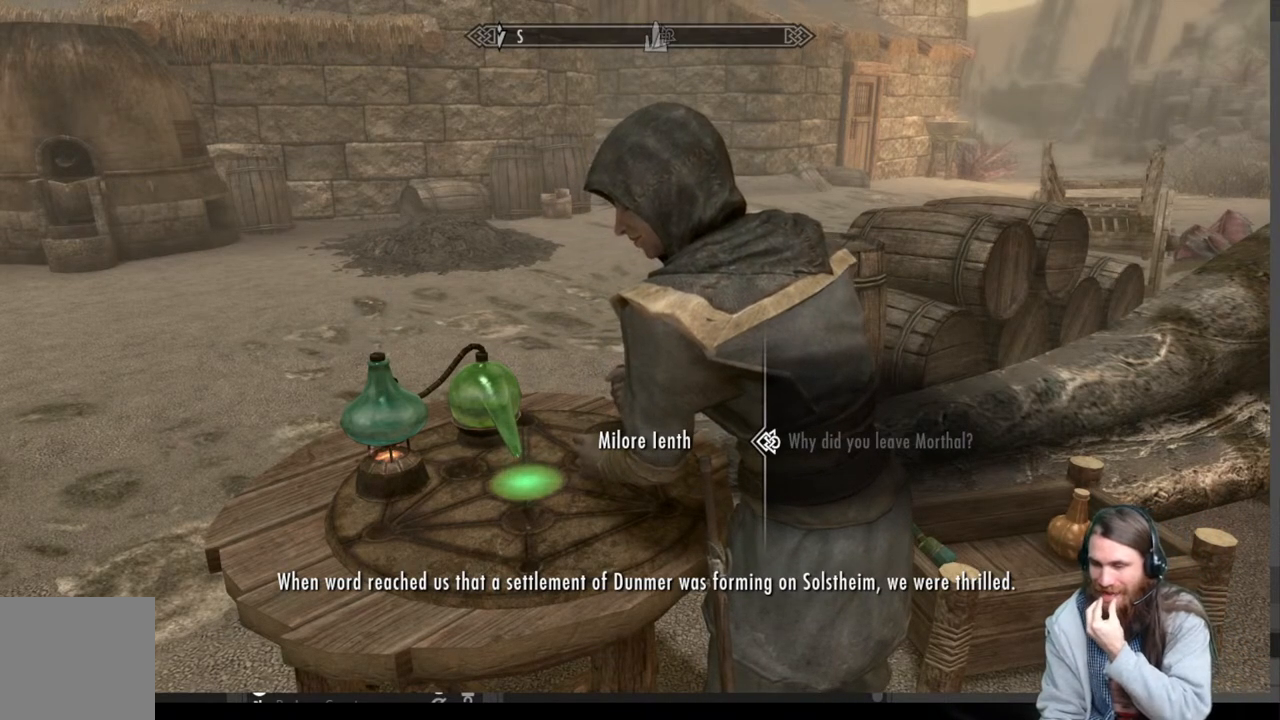
Gameplay with a controller (Xbox layout); each line is a JSON object with the inputs held at the frame after it. "events" lists button and stick changes between this image and that frame as [ms after this image, input, new state], when the widget could be followed in between.
{"buttons": [], "left_stick": "center", "right_stick": "center", "events": [[317, "A", "down"], [383, "A", "up"]]}
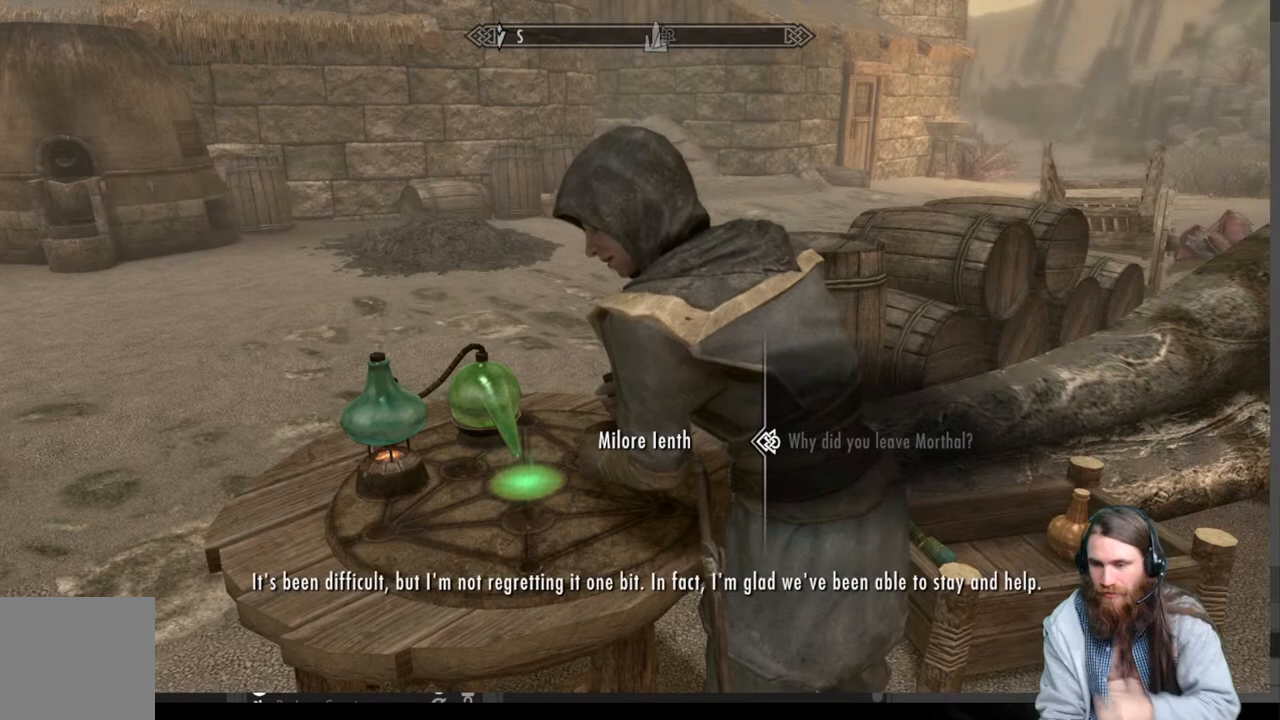
{"buttons": [], "left_stick": "center", "right_stick": "center", "events": []}
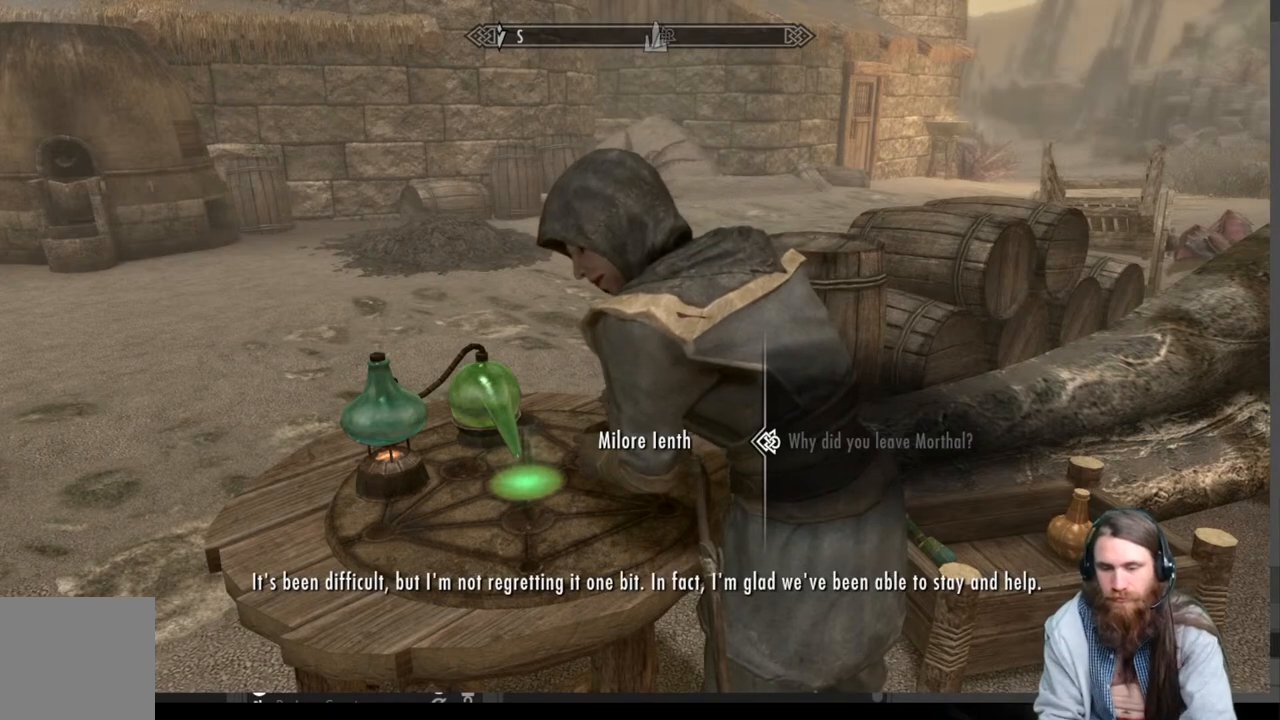
{"buttons": [], "left_stick": "center", "right_stick": "center", "events": []}
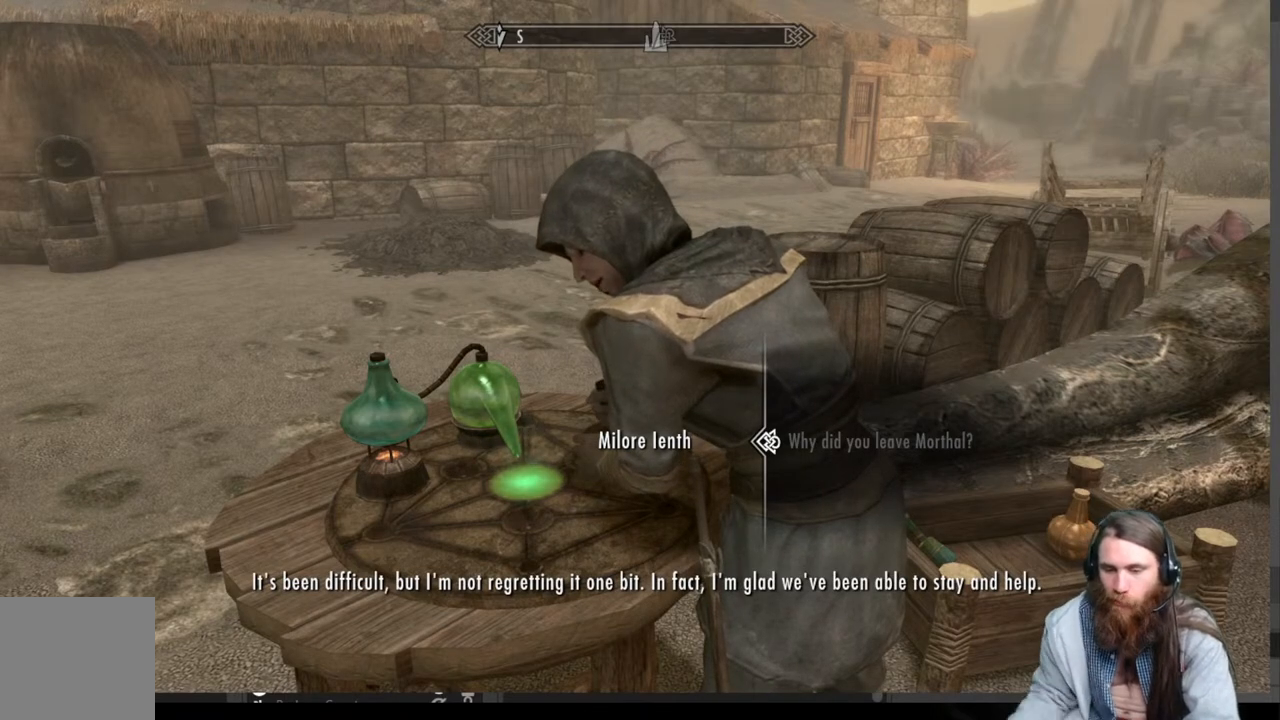
{"buttons": [], "left_stick": "center", "right_stick": "center", "events": []}
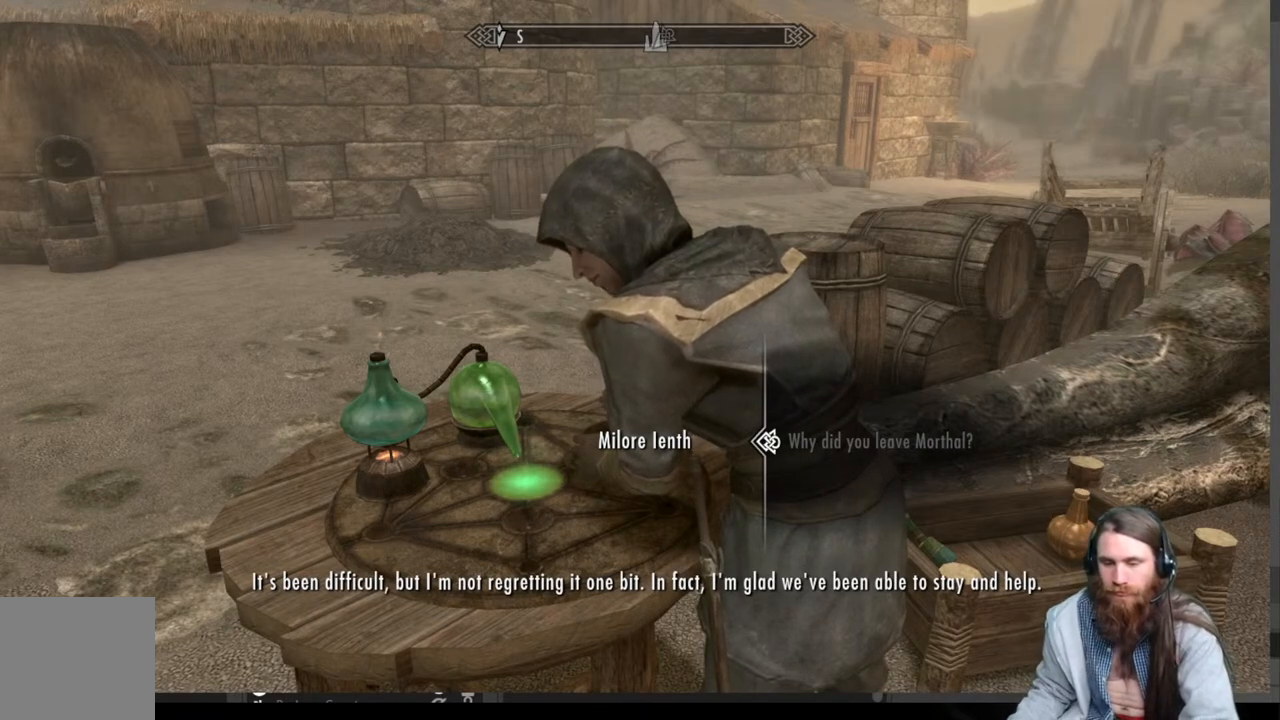
{"buttons": [], "left_stick": "center", "right_stick": "center", "events": []}
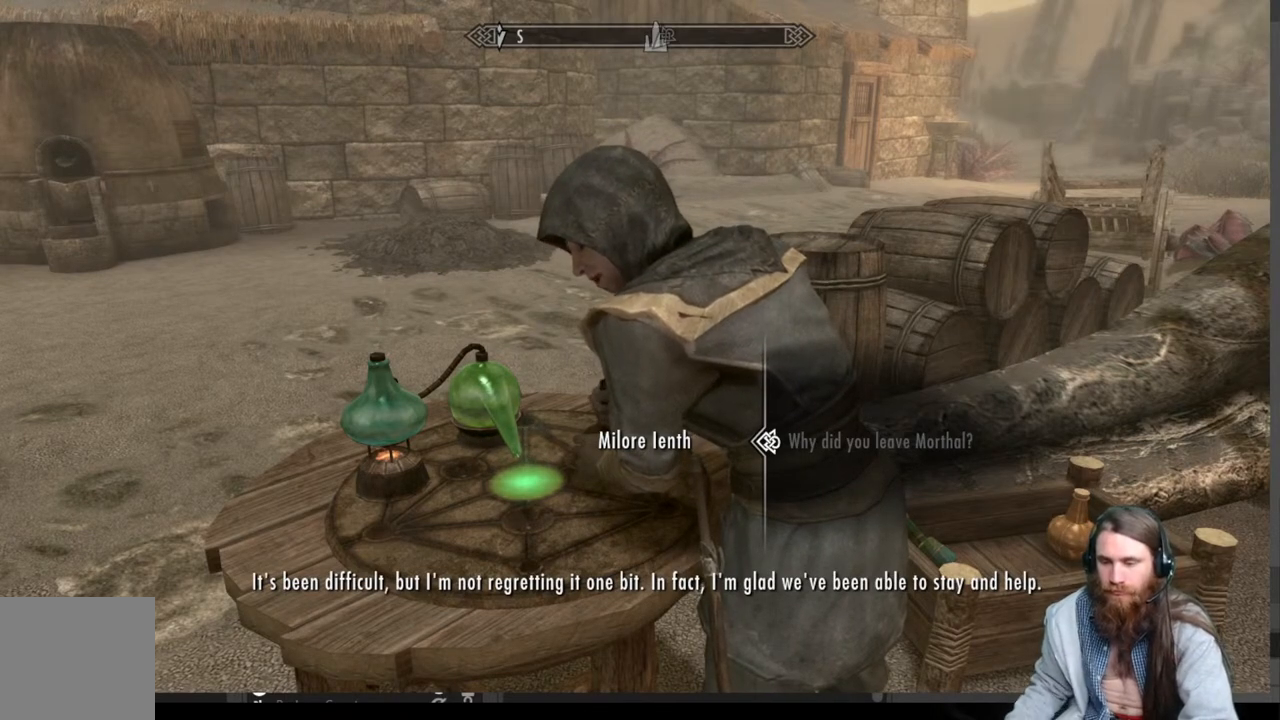
{"buttons": [], "left_stick": "center", "right_stick": "center", "events": []}
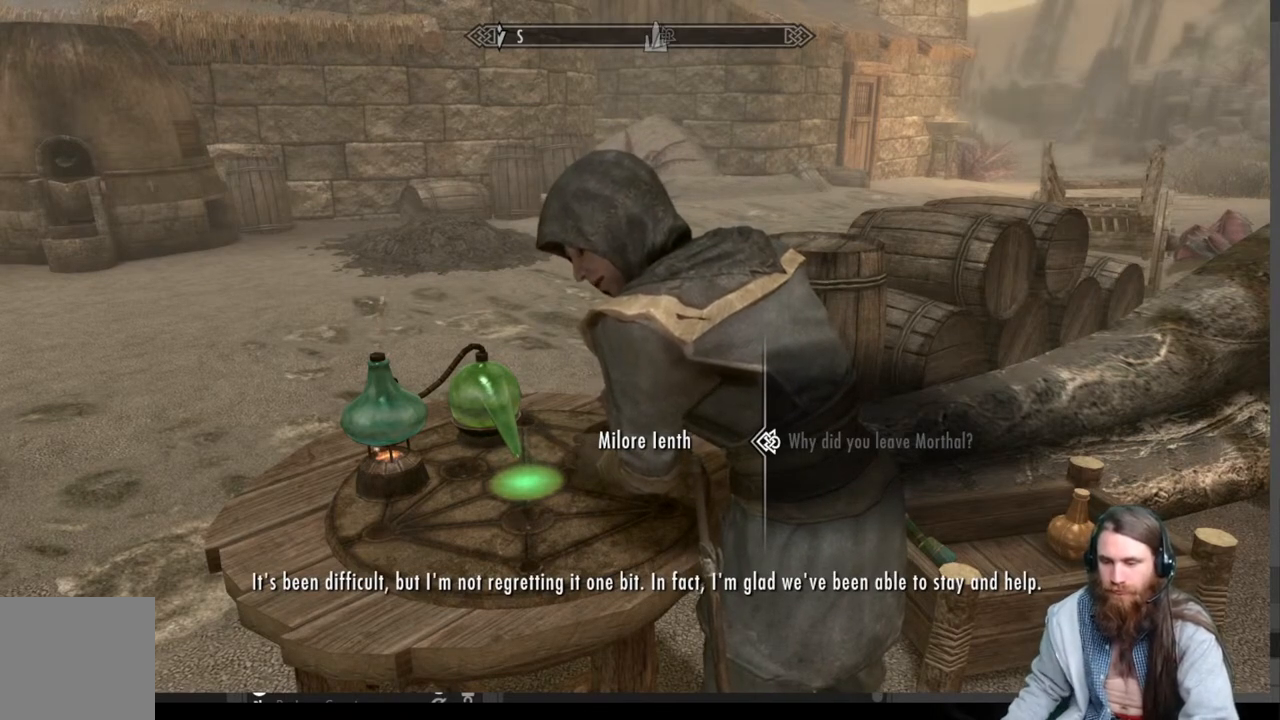
{"buttons": [], "left_stick": "center", "right_stick": "center", "events": []}
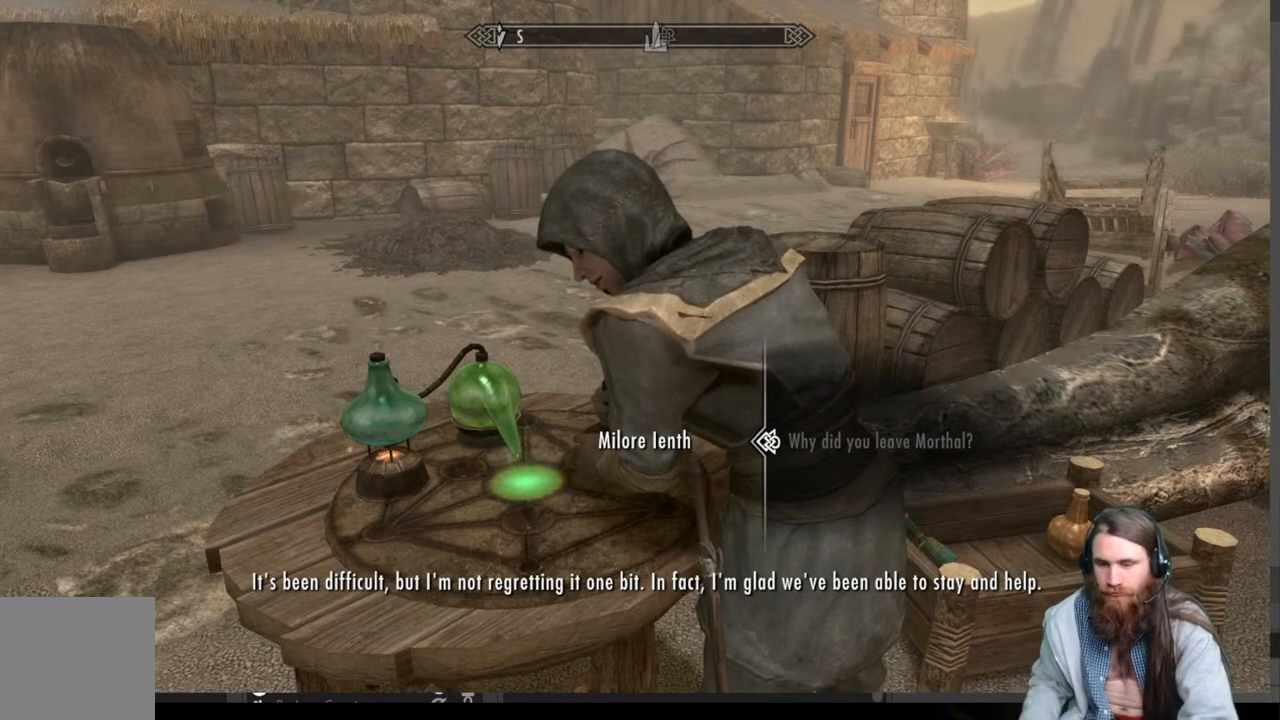
{"buttons": [], "left_stick": "center", "right_stick": "center", "events": []}
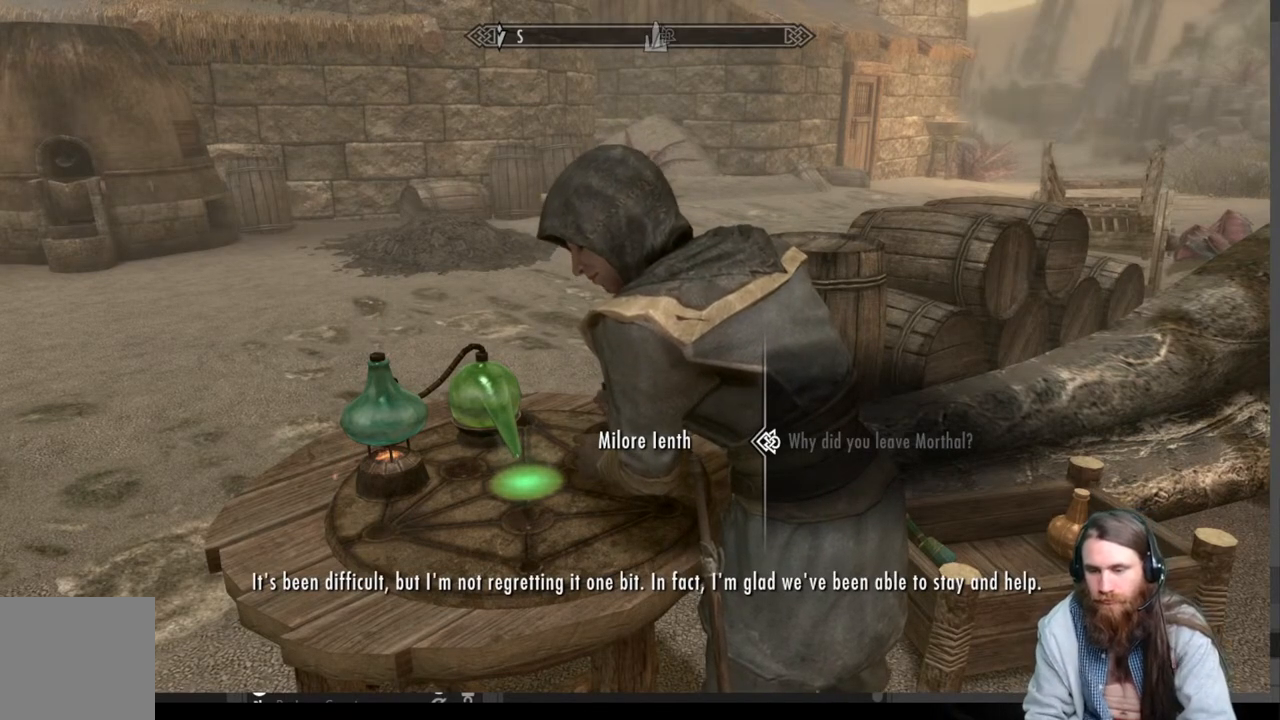
{"buttons": [], "left_stick": "center", "right_stick": "center", "events": [[67, "A", "down"], [133, "A", "up"]]}
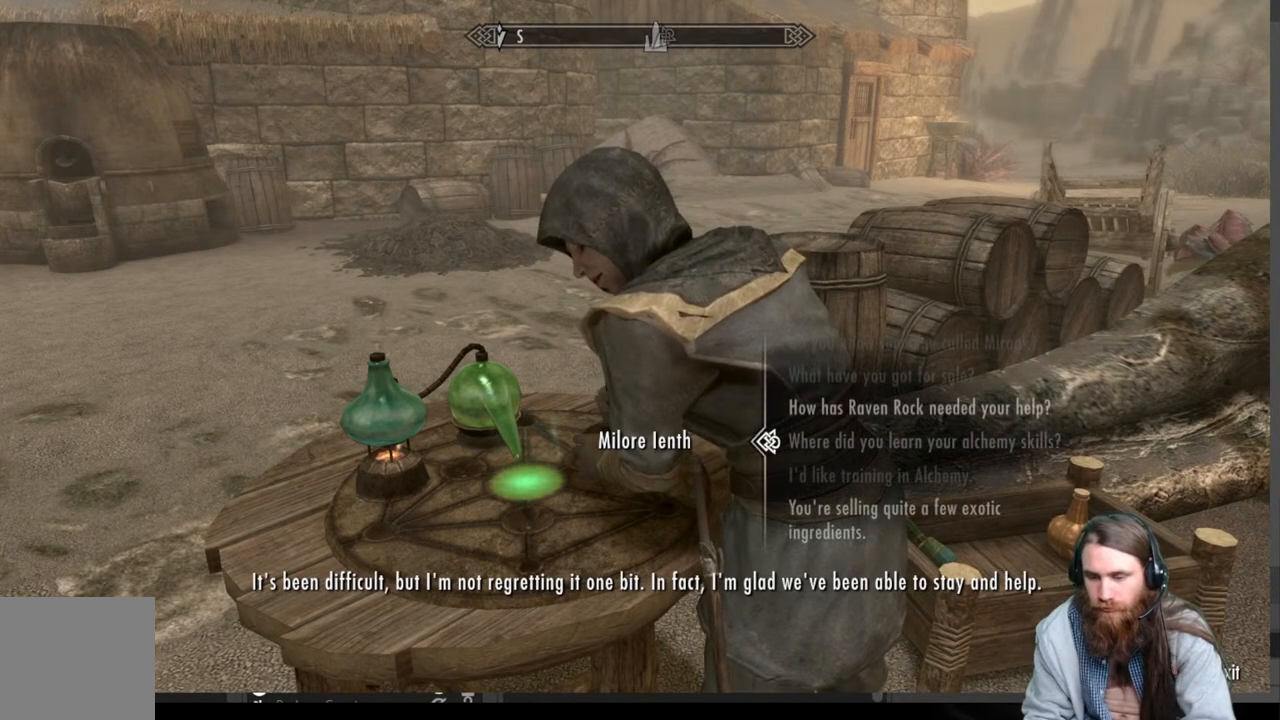
{"buttons": [], "left_stick": "center", "right_stick": "center", "events": []}
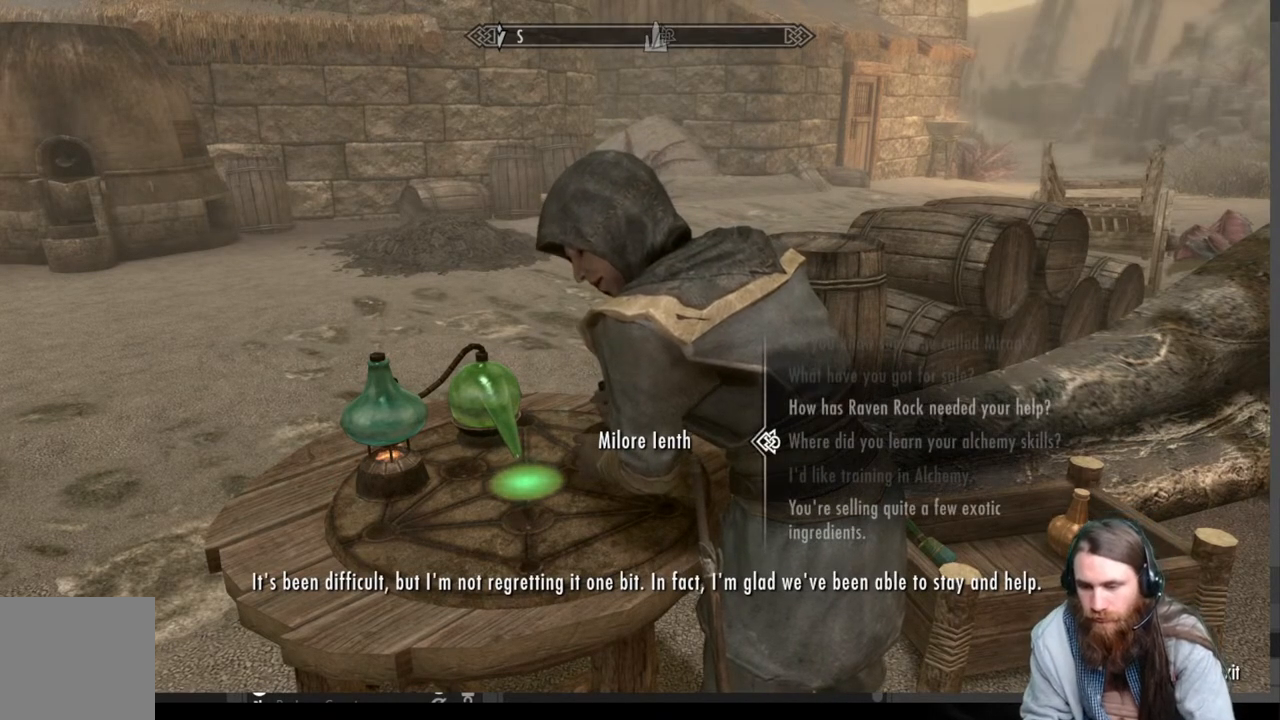
{"buttons": ["DPAD_UP"], "left_stick": "center", "right_stick": "center", "events": [[450, "DPAD_UP", "down"]]}
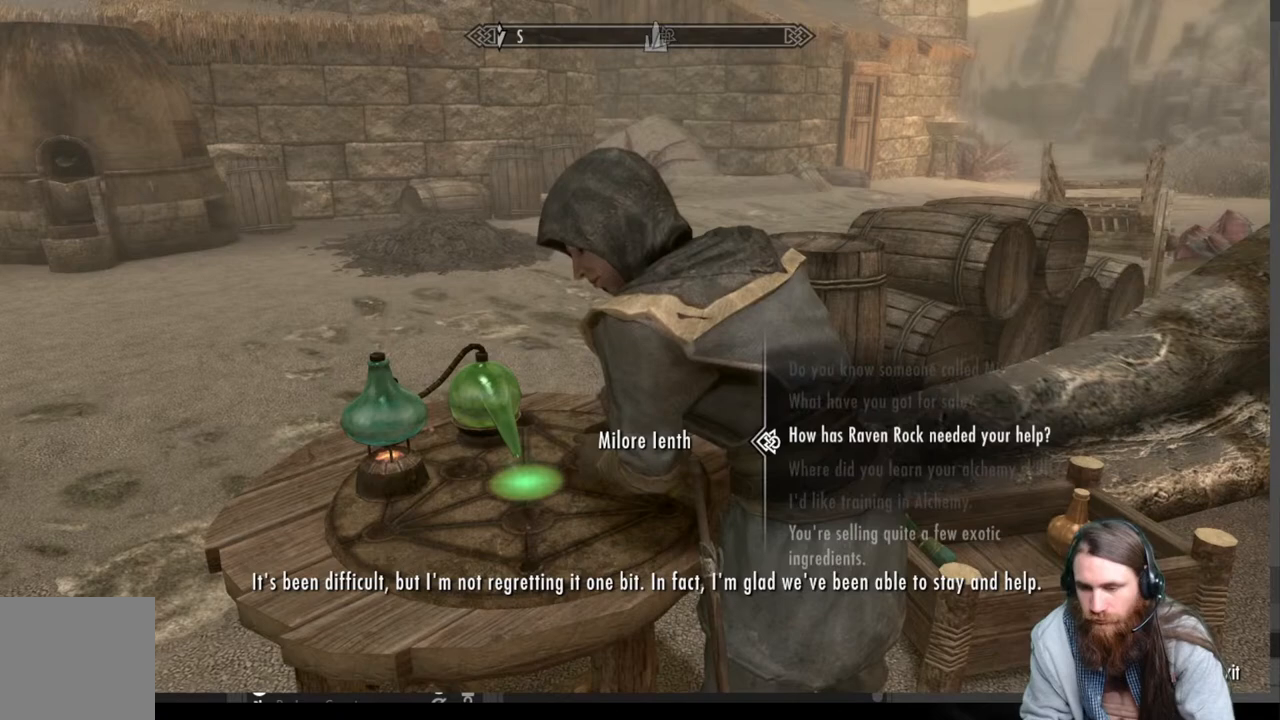
{"buttons": [], "left_stick": "center", "right_stick": "center", "events": [[83, "DPAD_UP", "up"]]}
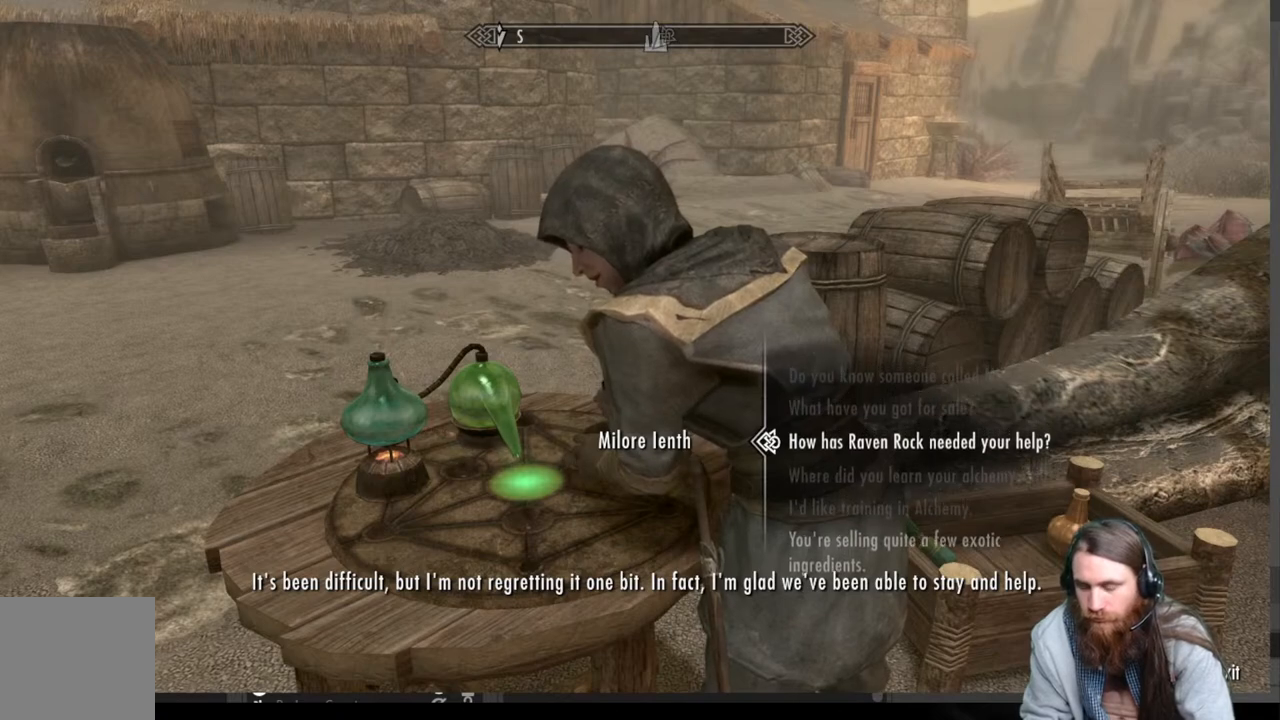
{"buttons": [], "left_stick": "center", "right_stick": "center", "events": []}
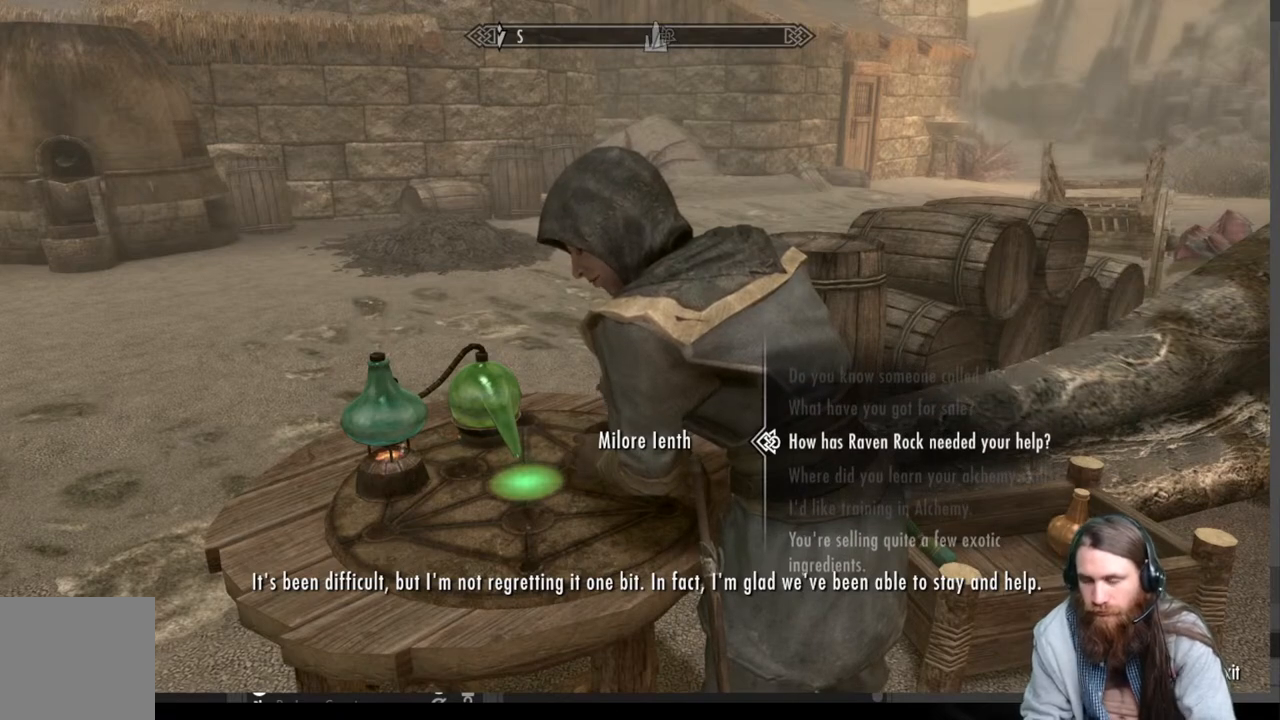
{"buttons": ["A"], "left_stick": "center", "right_stick": "center", "events": [[400, "A", "down"]]}
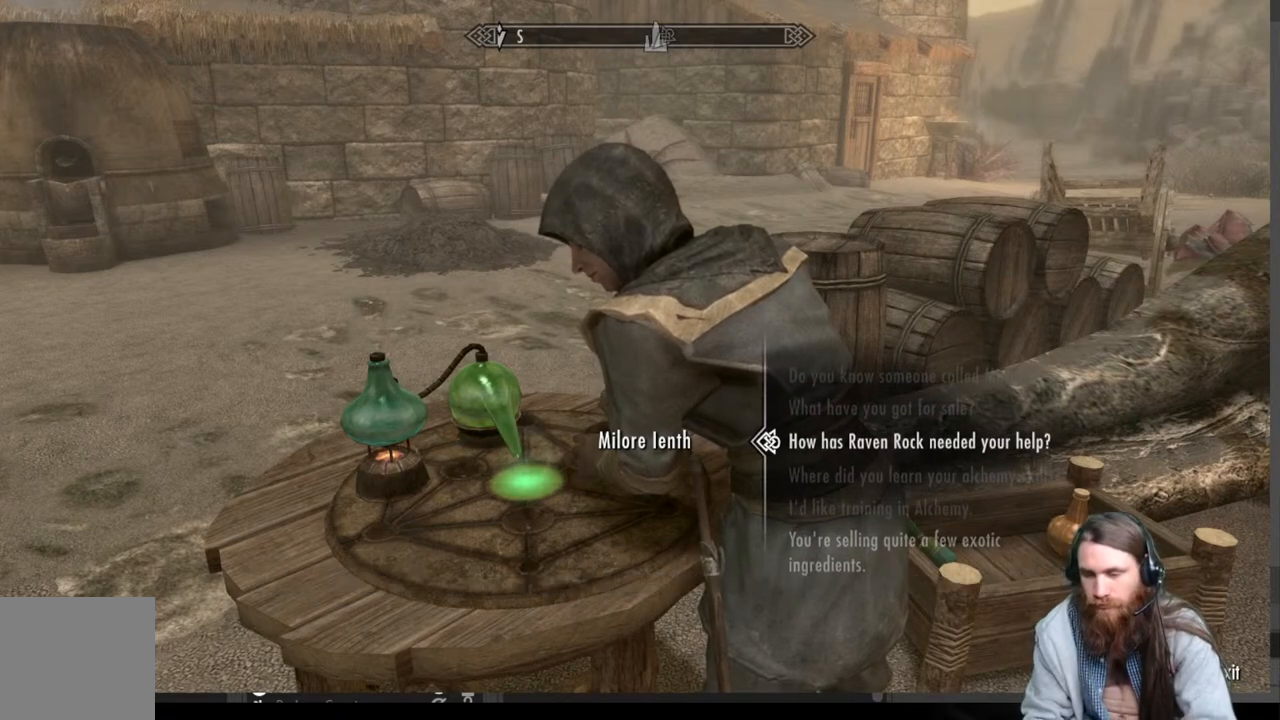
{"buttons": [], "left_stick": "center", "right_stick": "center", "events": [[133, "A", "up"]]}
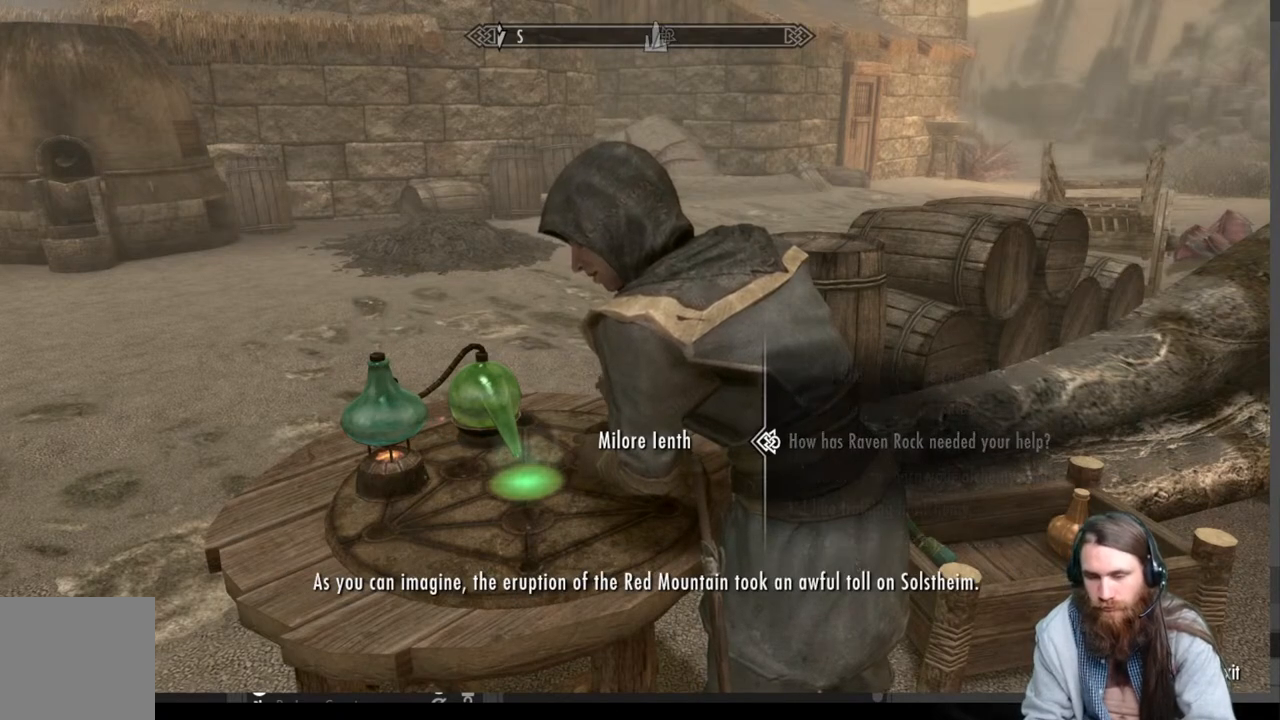
{"buttons": [], "left_stick": "center", "right_stick": "center", "events": []}
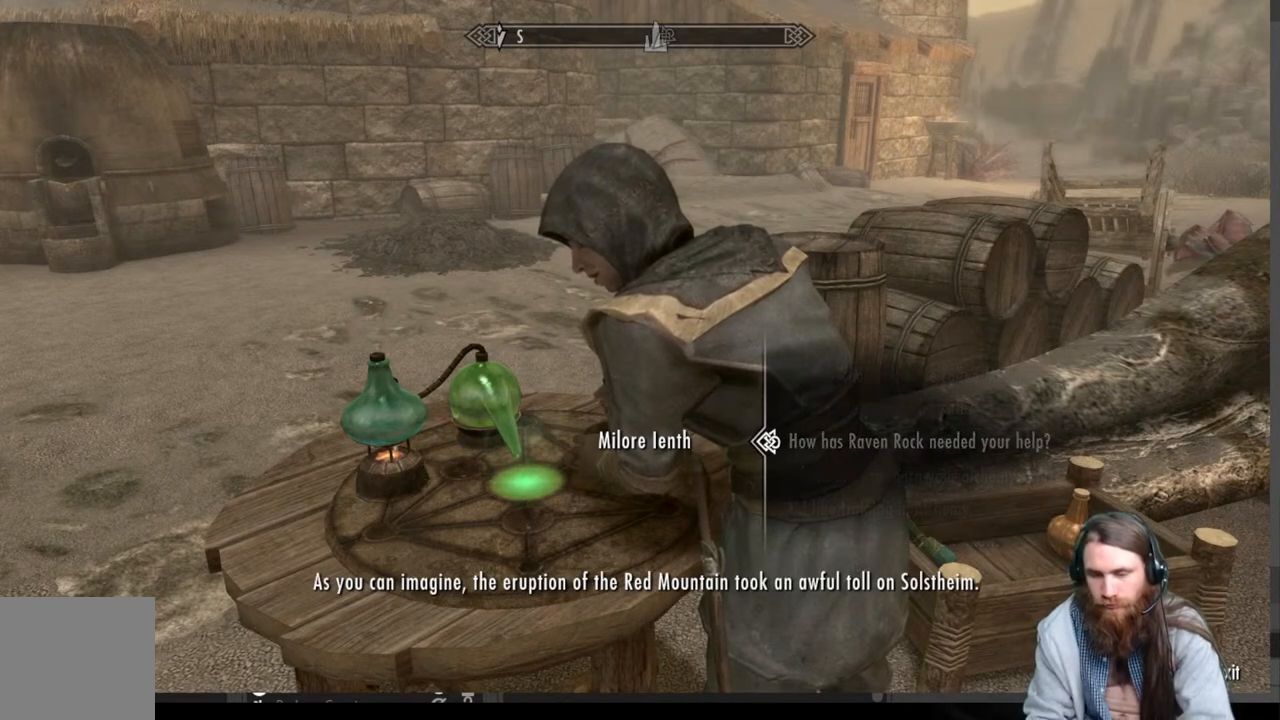
{"buttons": [], "left_stick": "center", "right_stick": "center", "events": []}
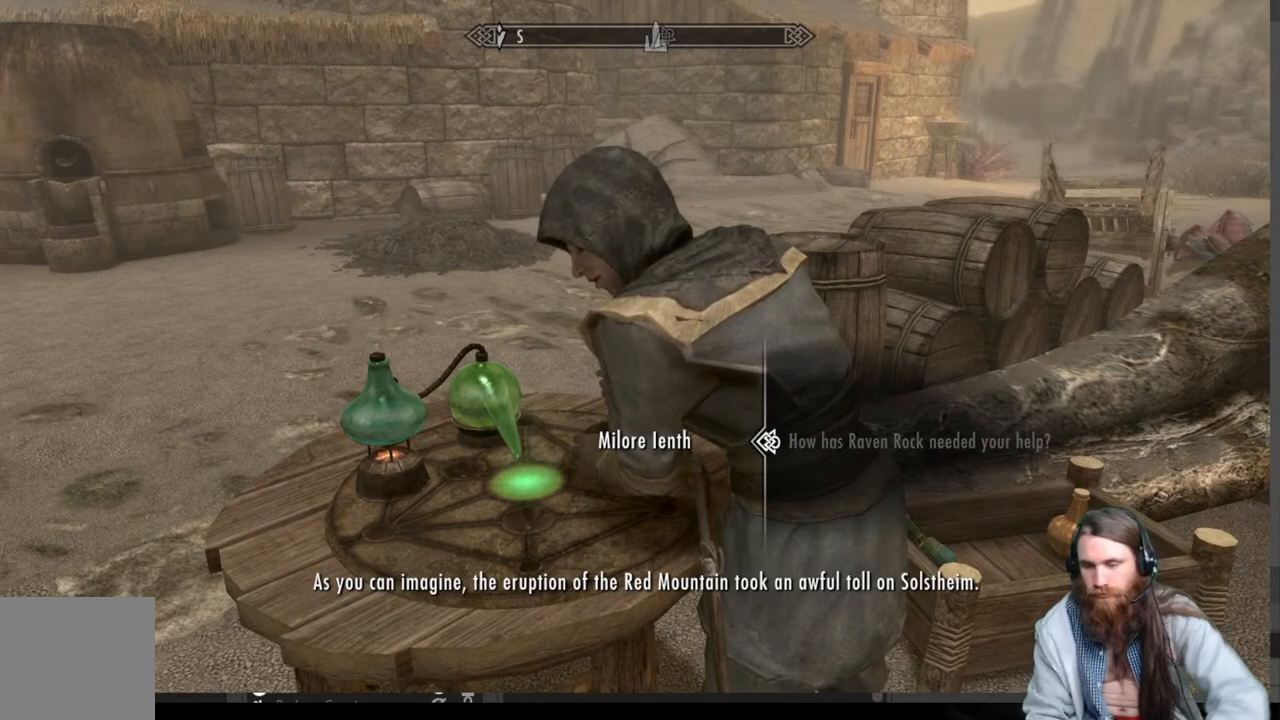
{"buttons": [], "left_stick": "center", "right_stick": "center", "events": []}
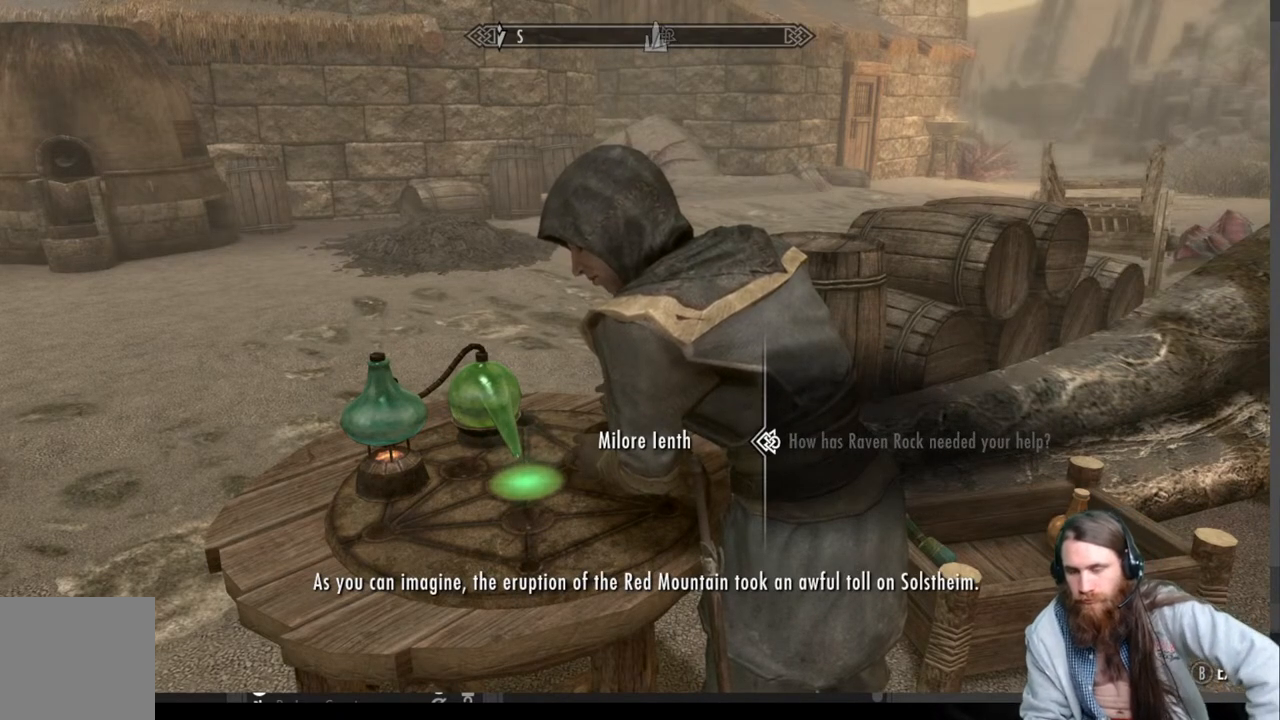
{"buttons": [], "left_stick": "center", "right_stick": "center", "events": []}
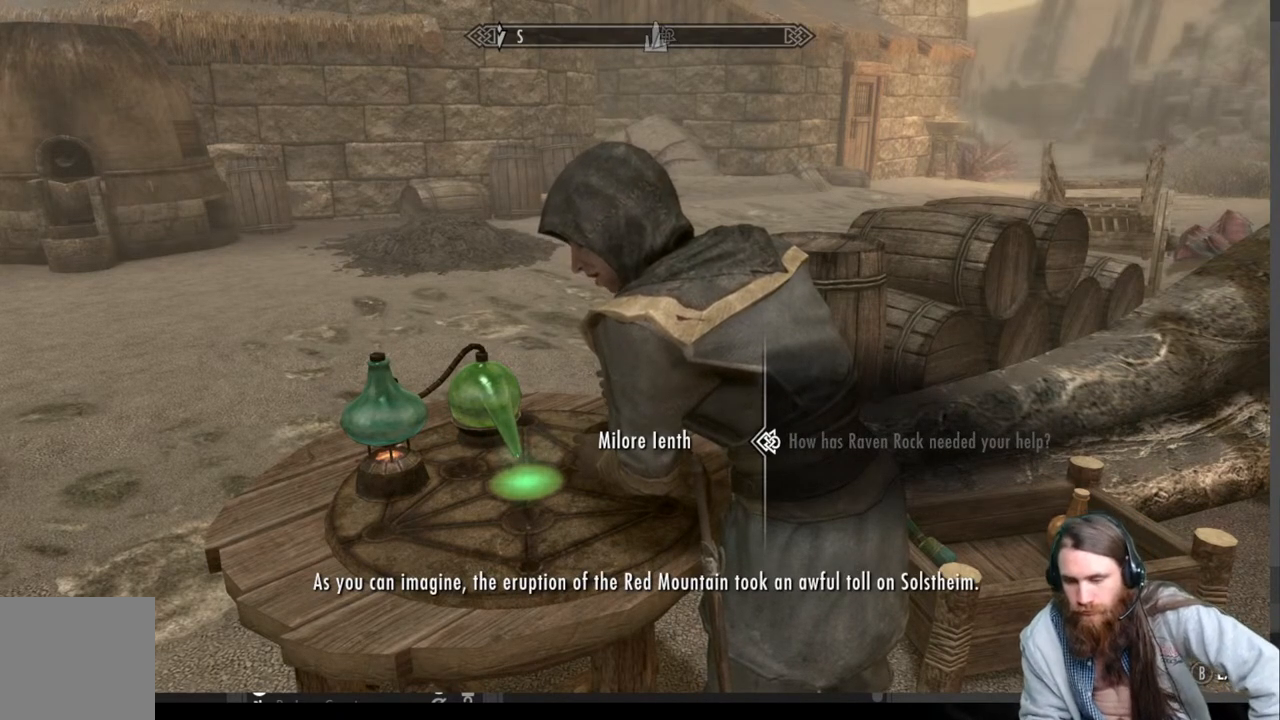
{"buttons": [], "left_stick": "center", "right_stick": "center", "events": []}
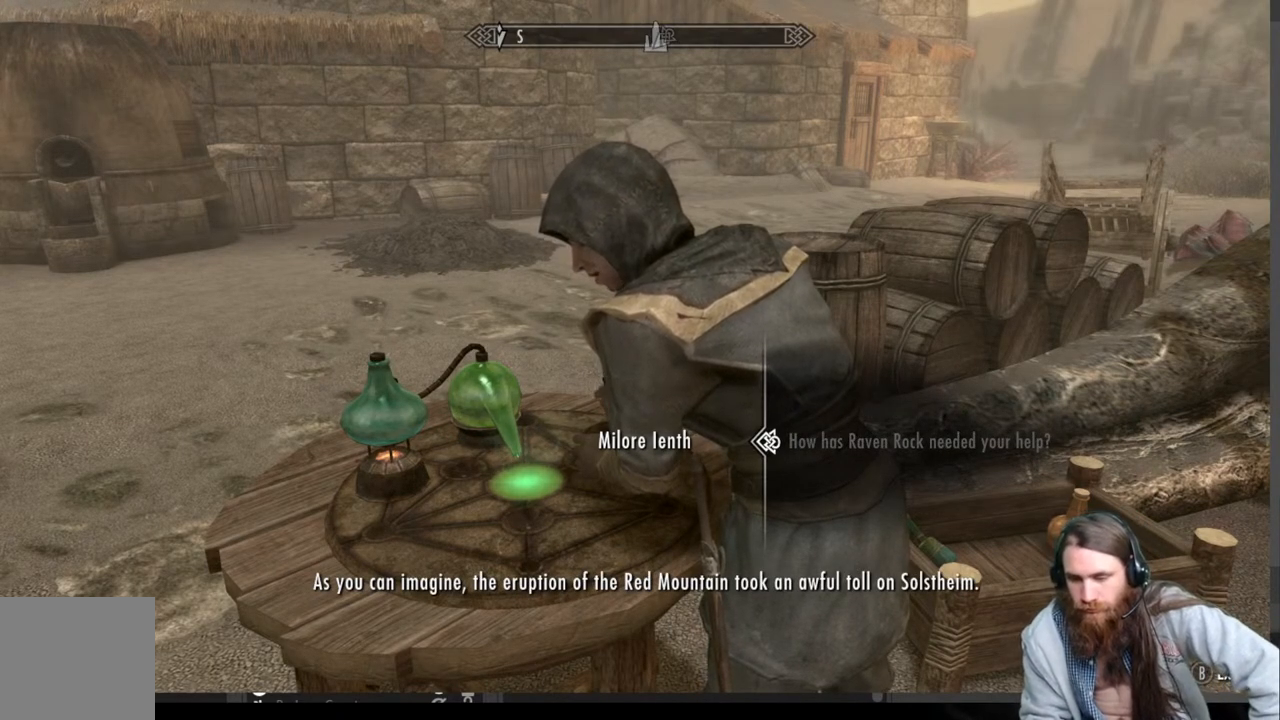
{"buttons": [], "left_stick": "center", "right_stick": "center", "events": []}
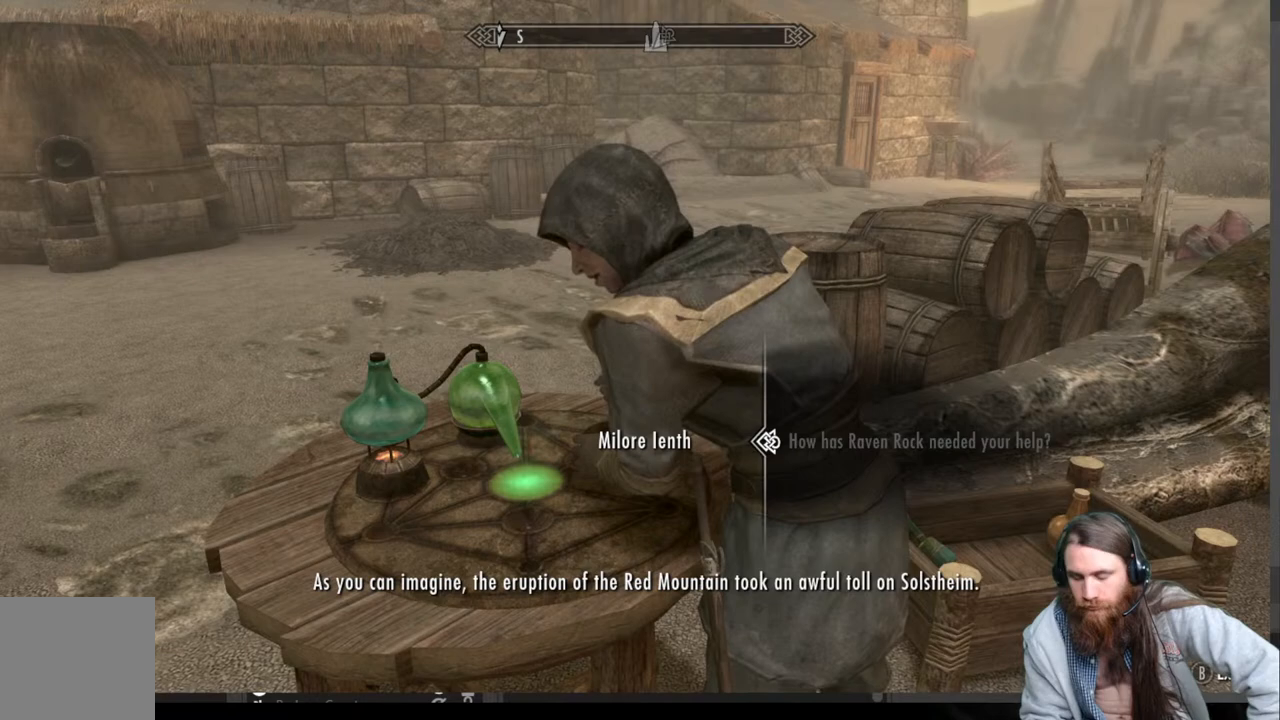
{"buttons": [], "left_stick": "center", "right_stick": "center", "events": []}
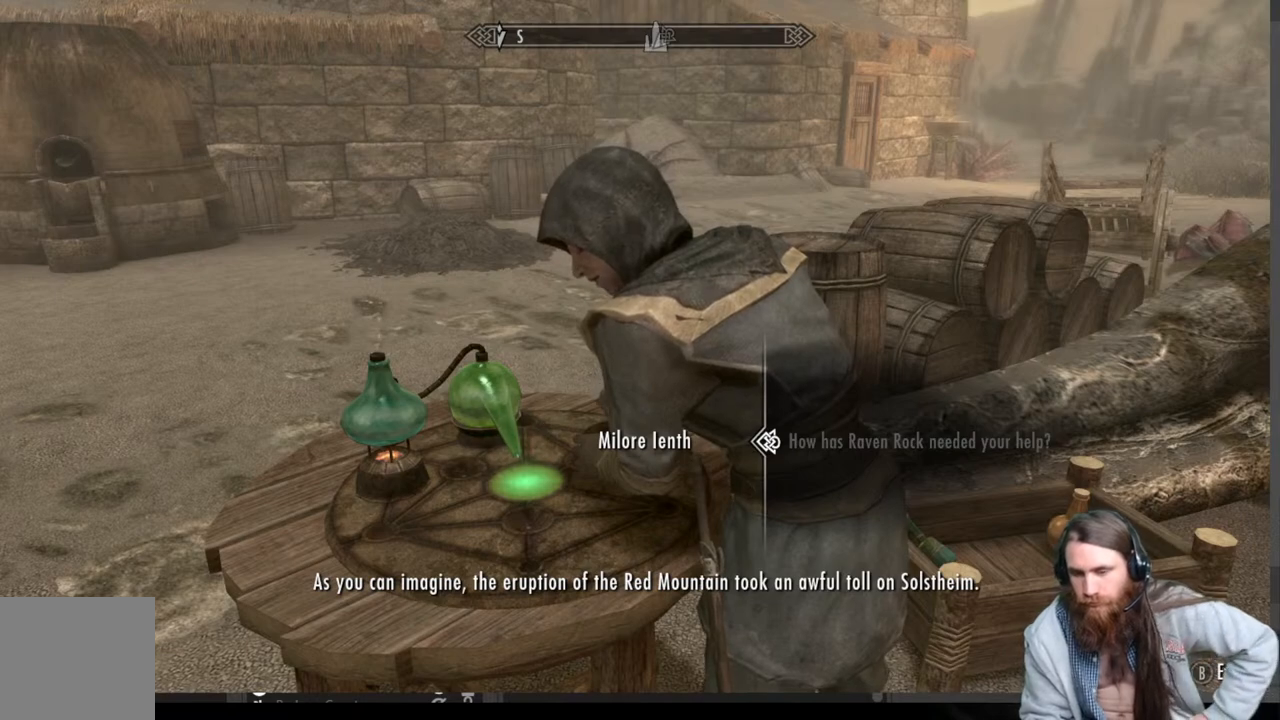
{"buttons": [], "left_stick": "center", "right_stick": "center", "events": []}
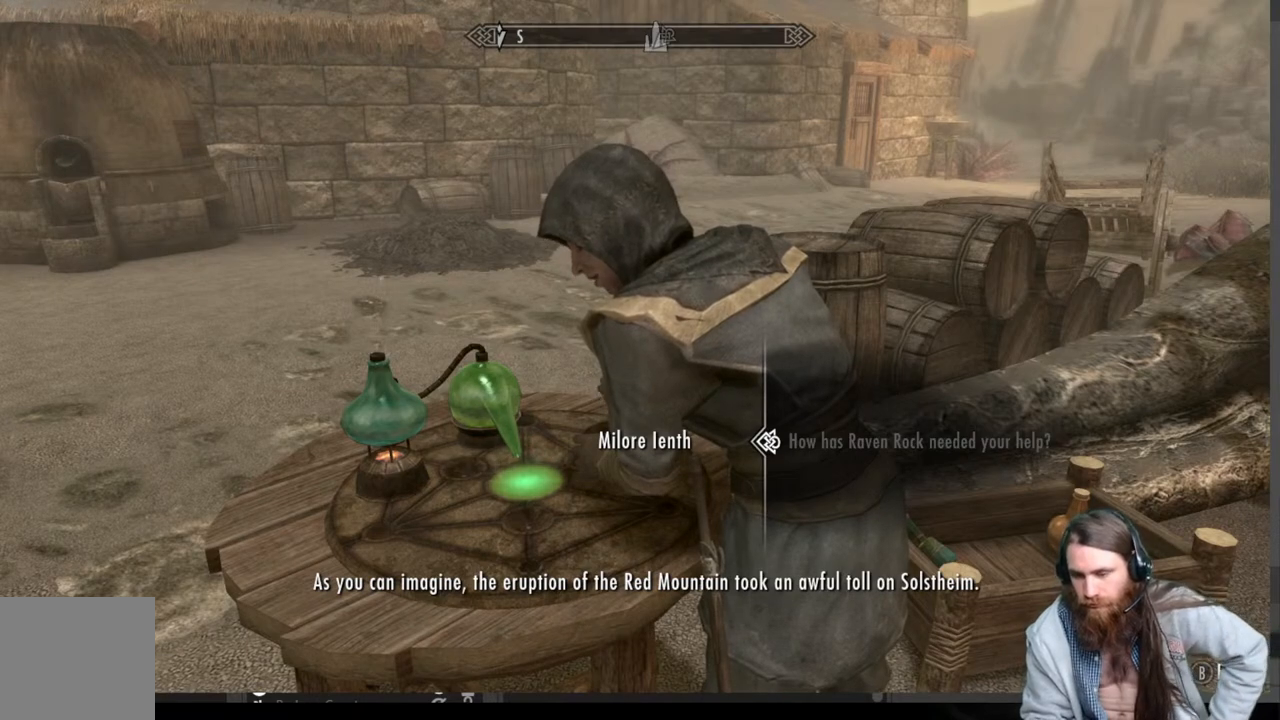
{"buttons": [], "left_stick": "center", "right_stick": "center", "events": []}
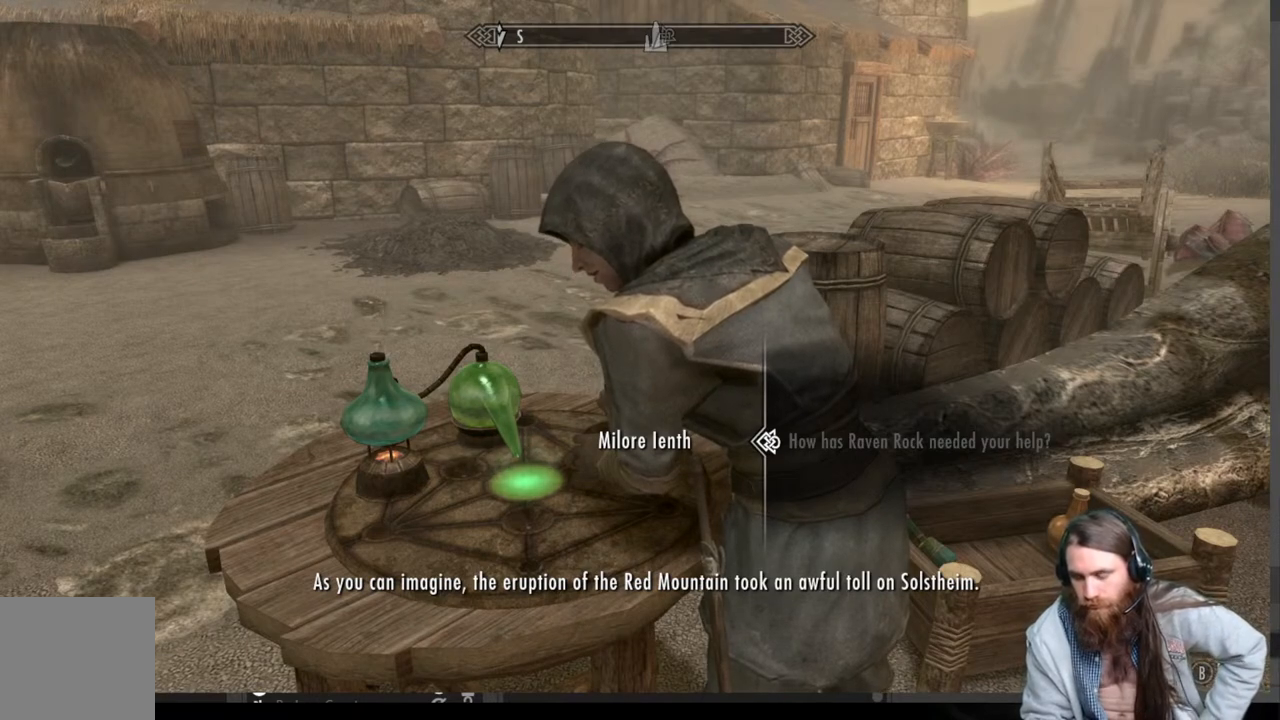
{"buttons": ["A"], "left_stick": "center", "right_stick": "center", "events": [[417, "A", "down"]]}
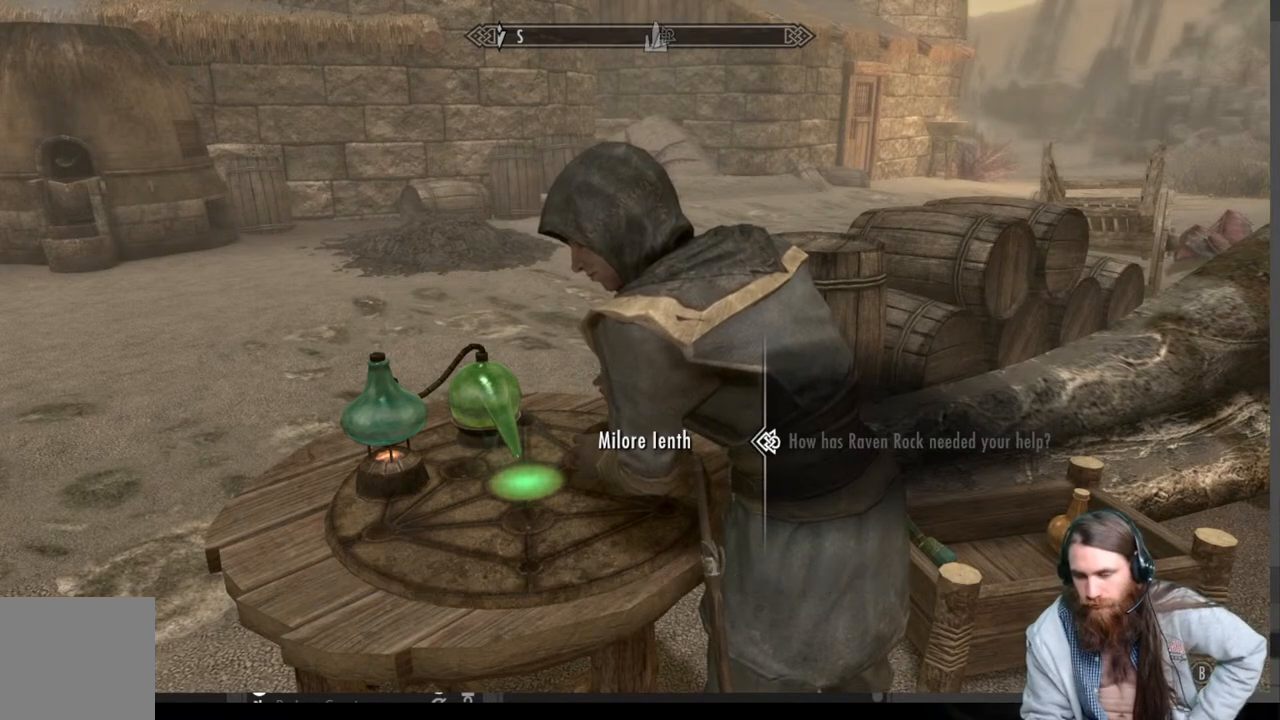
{"buttons": [], "left_stick": "center", "right_stick": "center", "events": [[33, "A", "up"]]}
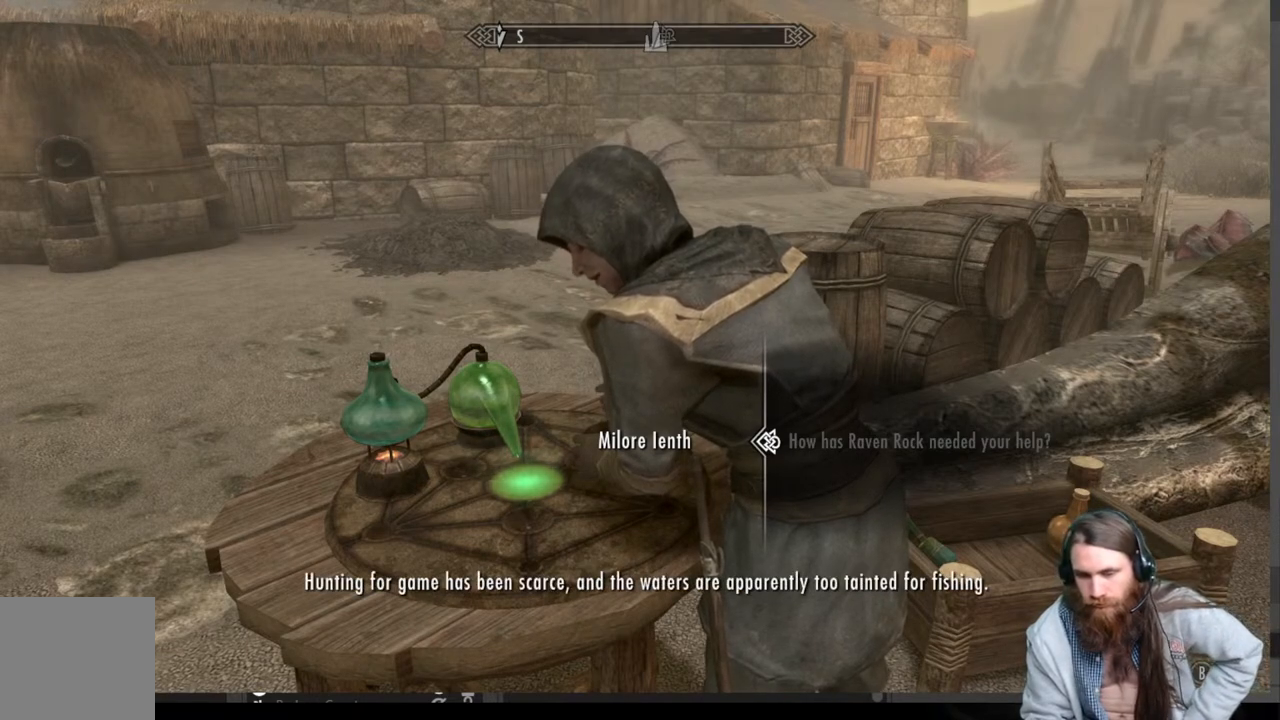
{"buttons": [], "left_stick": "center", "right_stick": "center", "events": []}
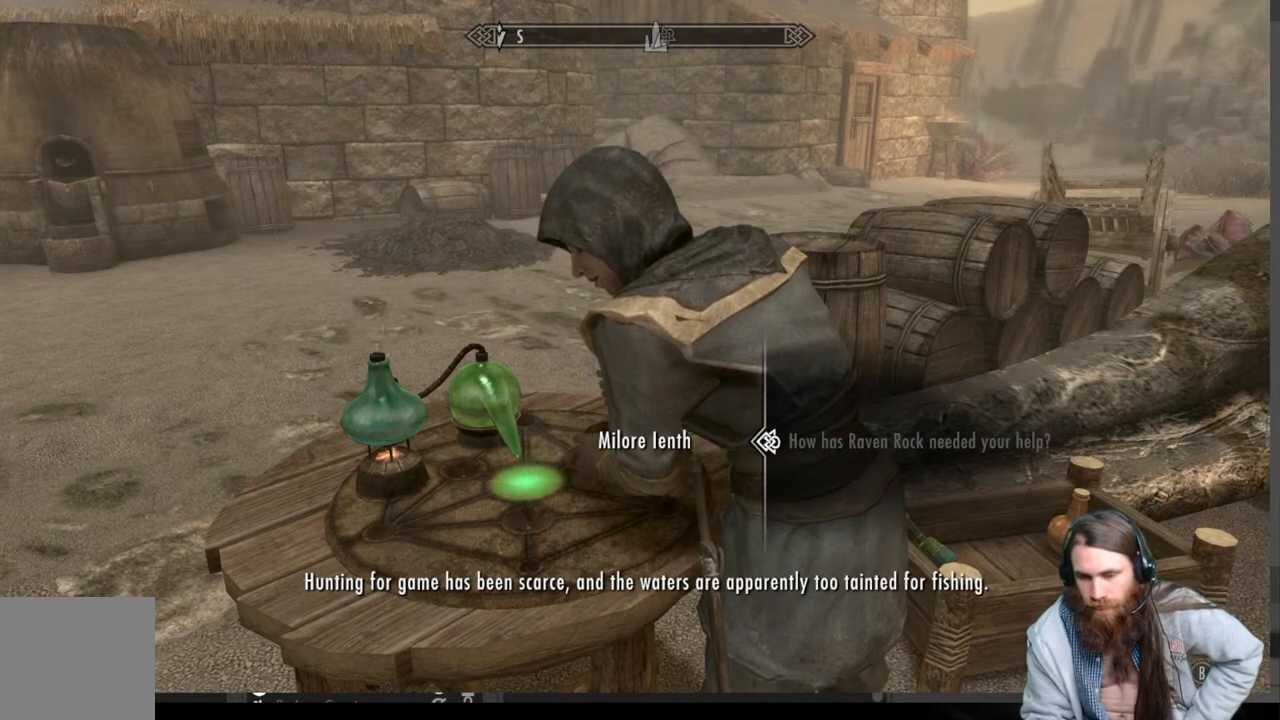
{"buttons": [], "left_stick": "center", "right_stick": "center", "events": []}
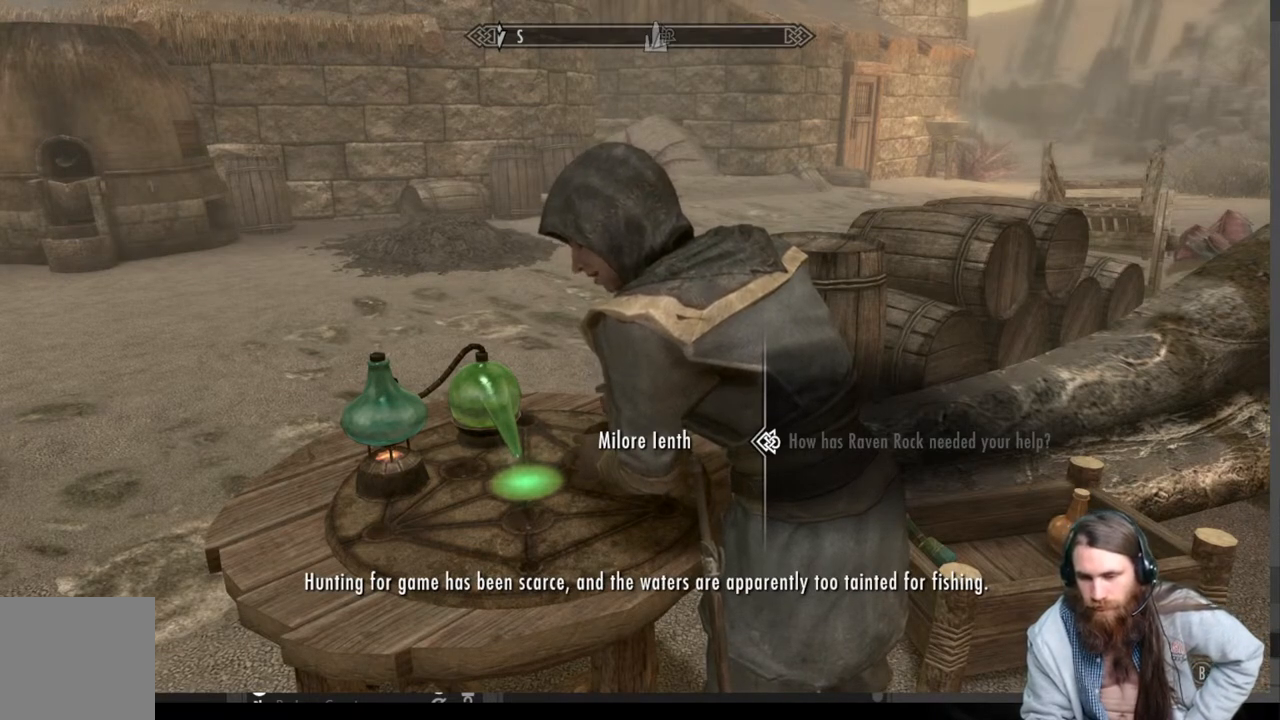
{"buttons": ["A"], "left_stick": "center", "right_stick": "center", "events": [[467, "A", "down"]]}
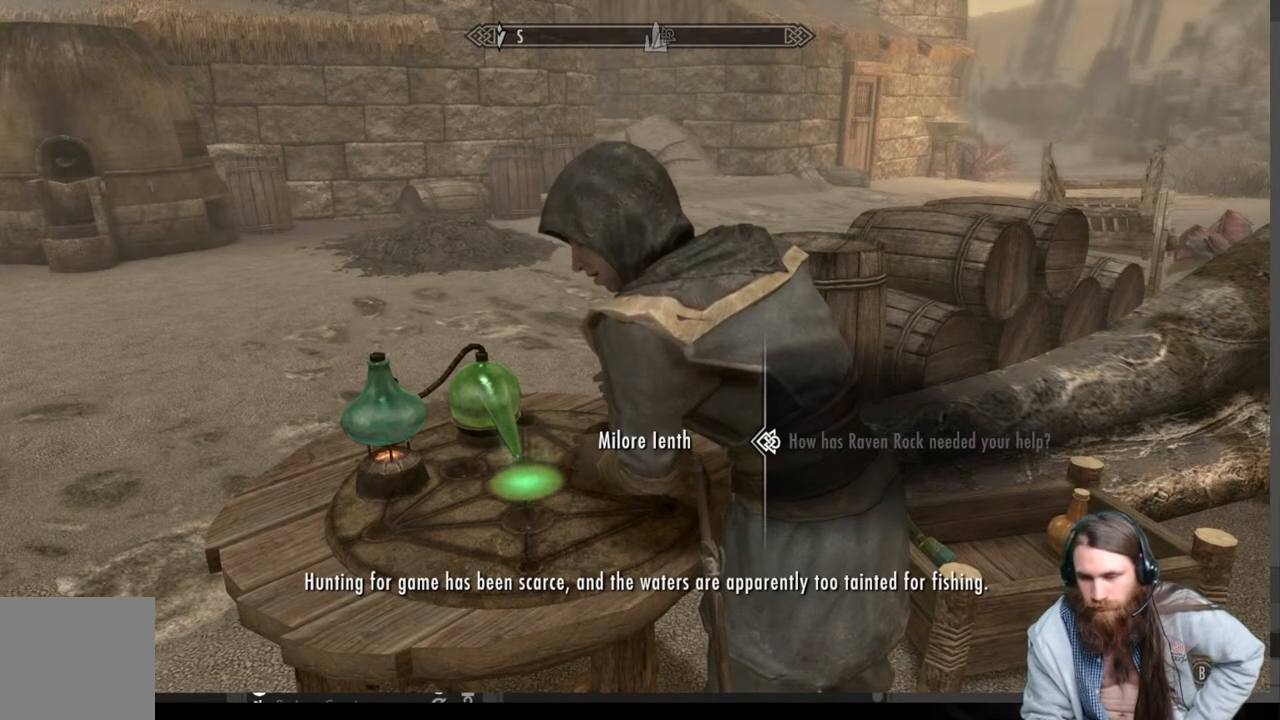
{"buttons": [], "left_stick": "center", "right_stick": "center", "events": [[133, "A", "up"]]}